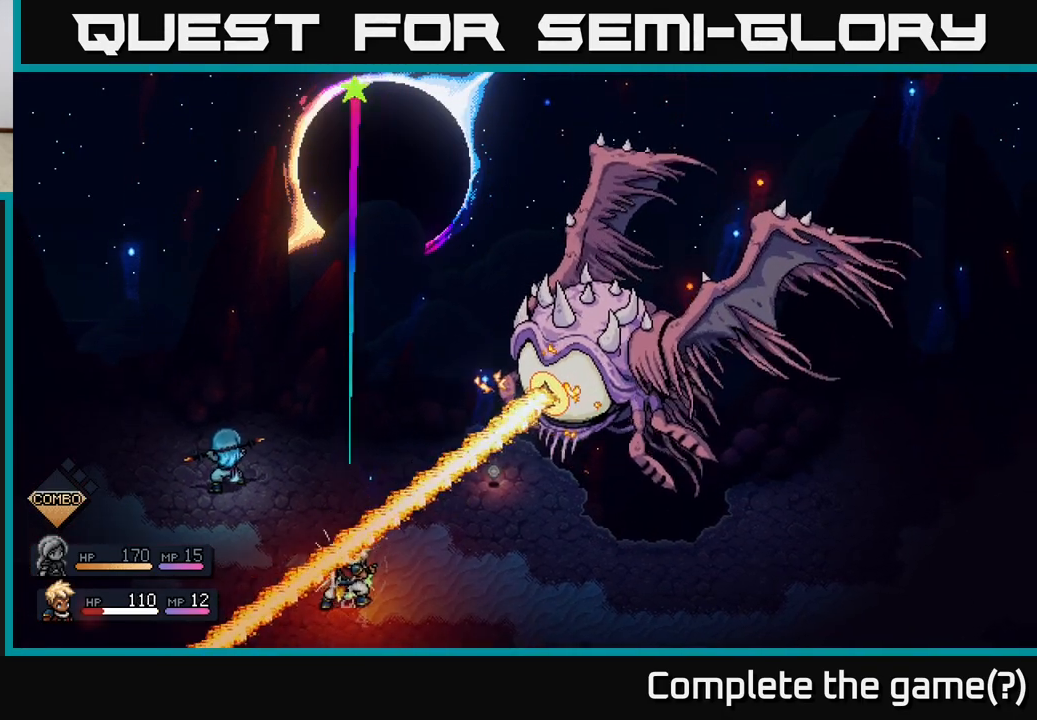
Gameplay with a controller (Xbox layout); each line is a JSON object with the inputs held at the frame after it. "events" lists button and stick changes between this image and that frame as [ms after this image, input, new state], when the widget could be followed in between.
{"buttons": [], "left_stick": "center", "right_stick": "center", "events": []}
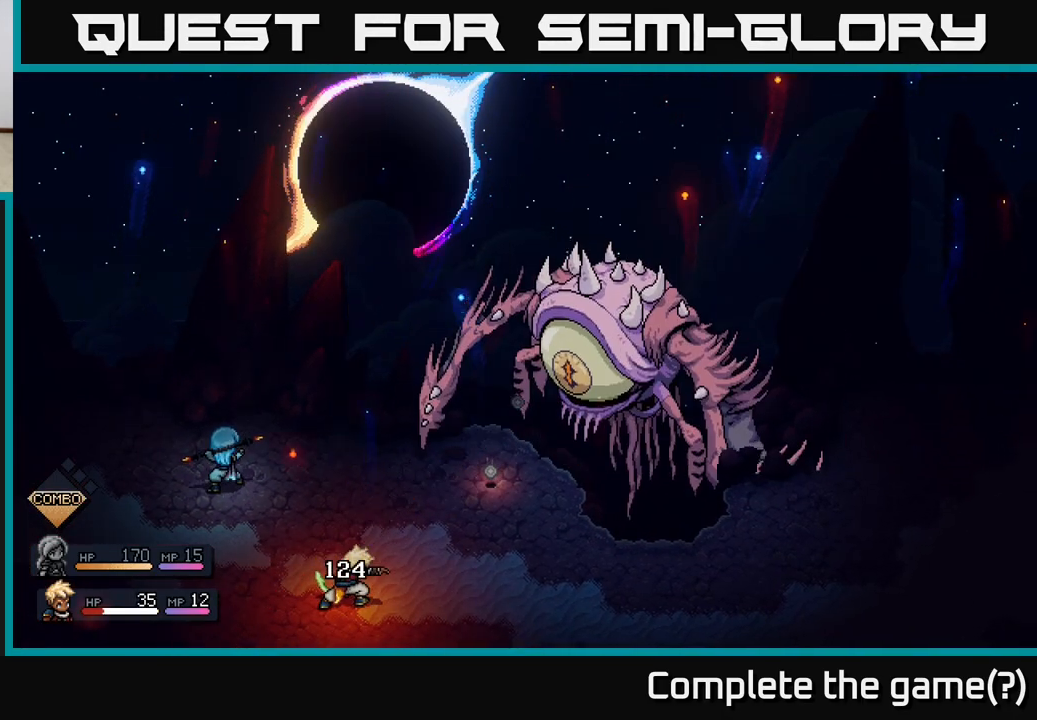
{"buttons": [], "left_stick": "center", "right_stick": "center", "events": []}
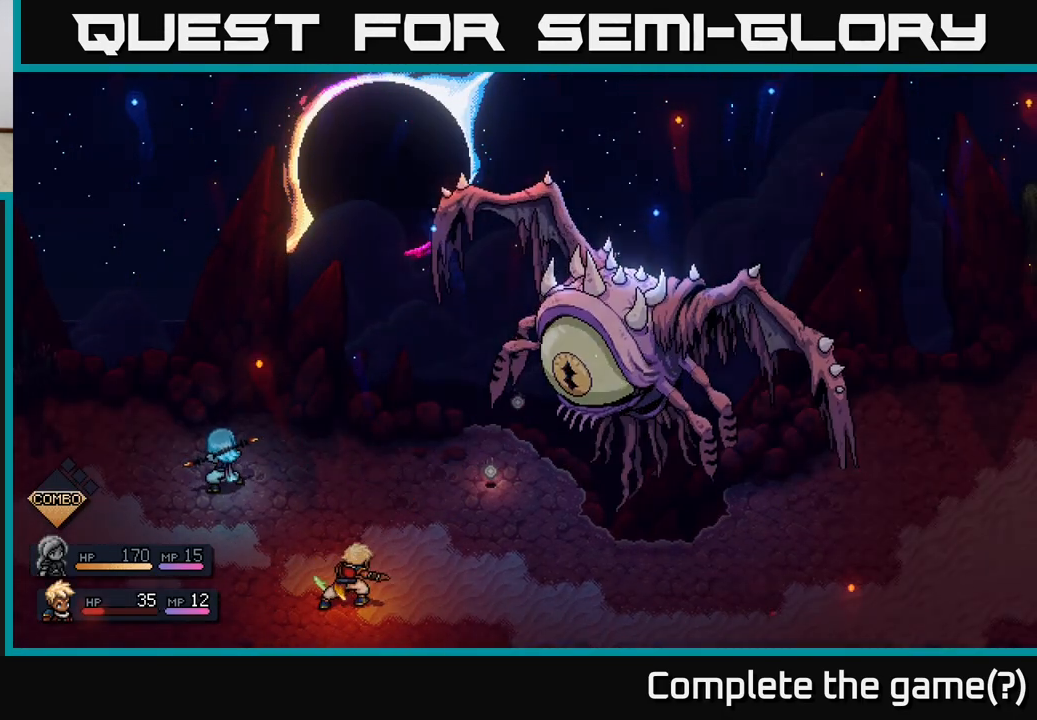
{"buttons": [], "left_stick": "center", "right_stick": "center", "events": []}
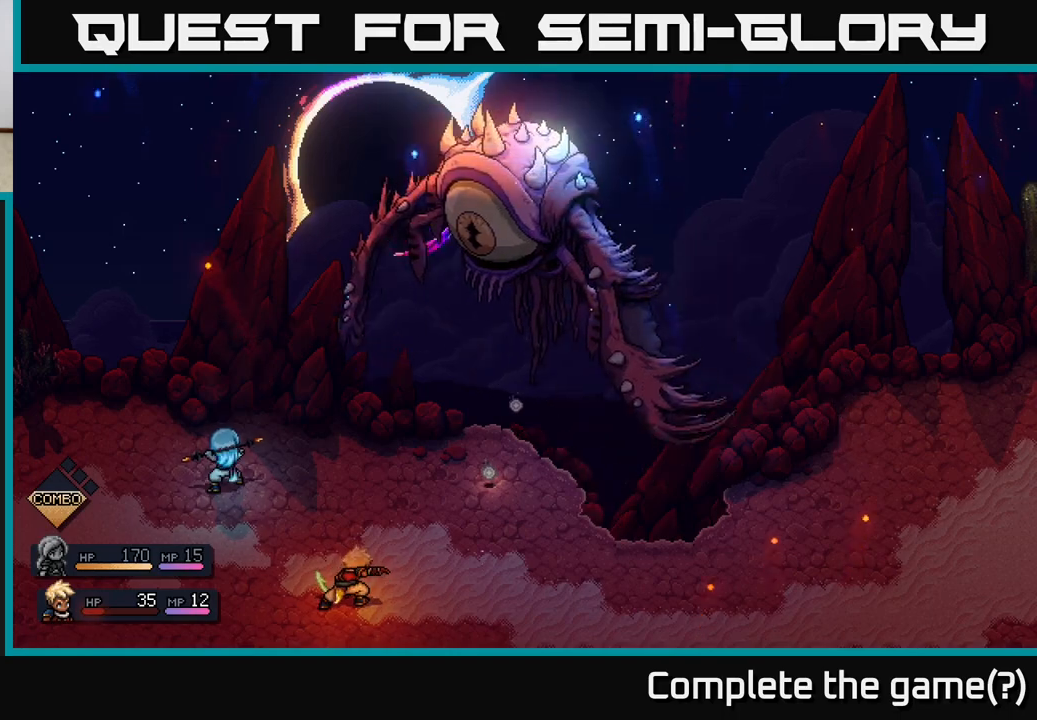
{"buttons": [], "left_stick": "center", "right_stick": "center", "events": []}
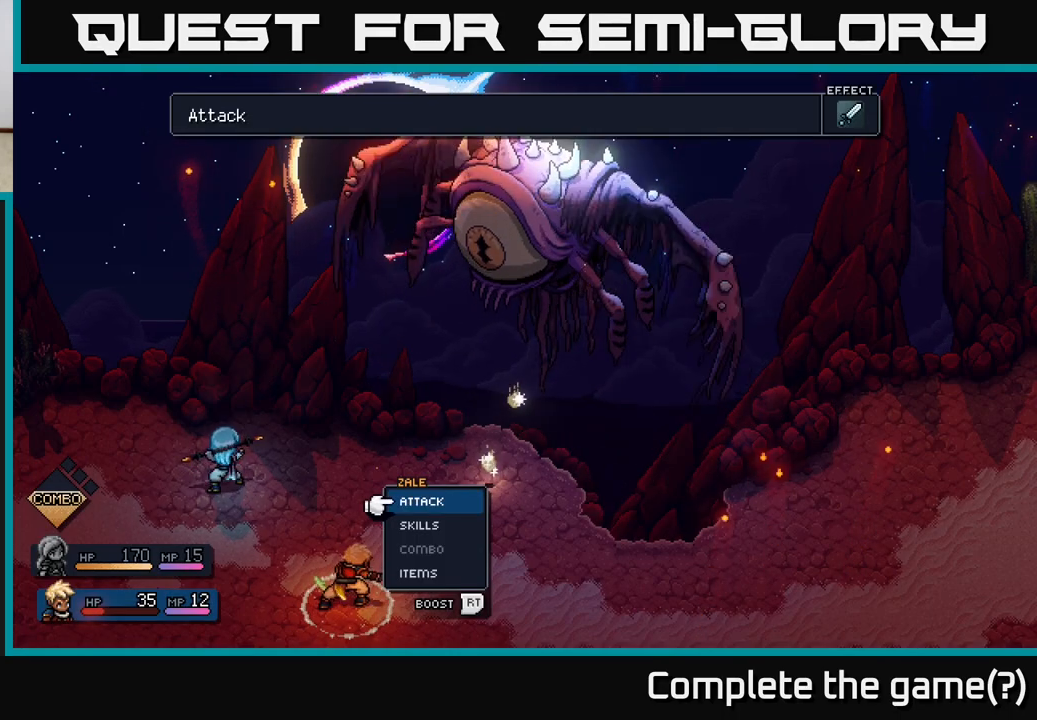
{"buttons": [], "left_stick": "center", "right_stick": "center", "events": []}
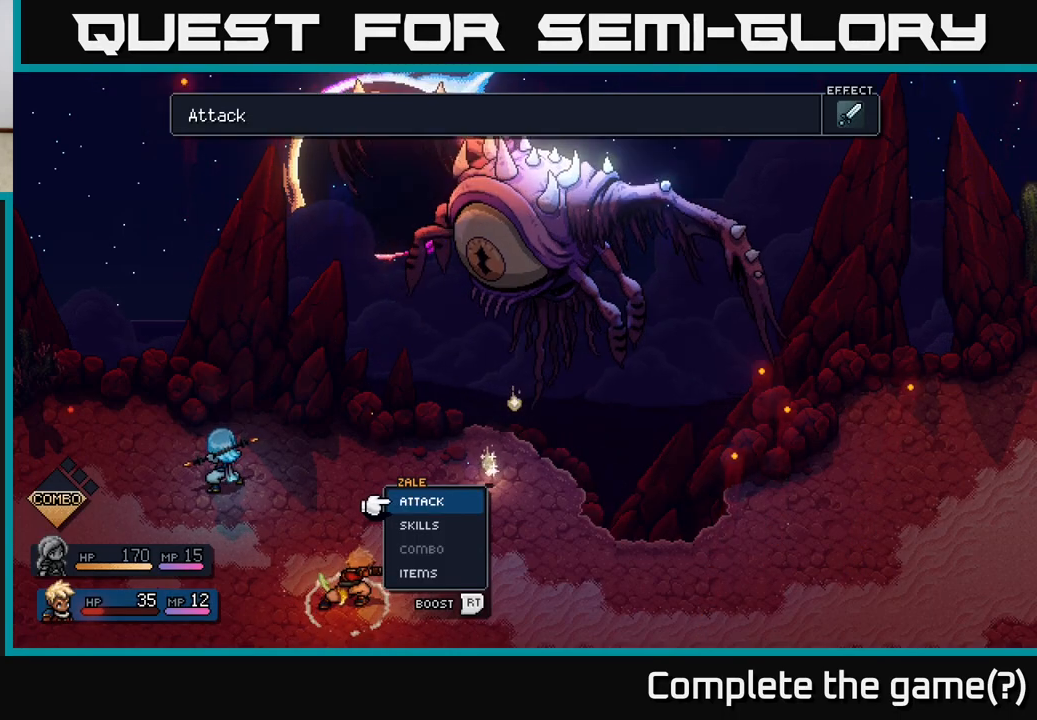
{"buttons": [], "left_stick": "center", "right_stick": "center", "events": [[167, "A", "down"], [250, "A", "up"]]}
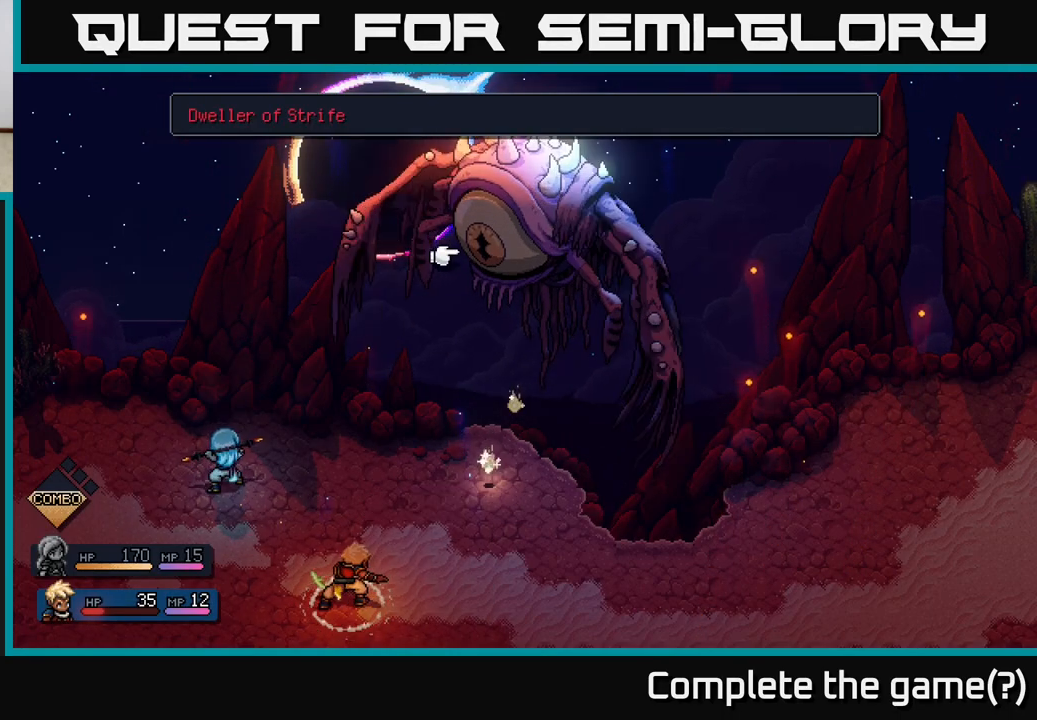
{"buttons": [], "left_stick": "center", "right_stick": "center", "events": [[133, "A", "down"], [200, "A", "up"]]}
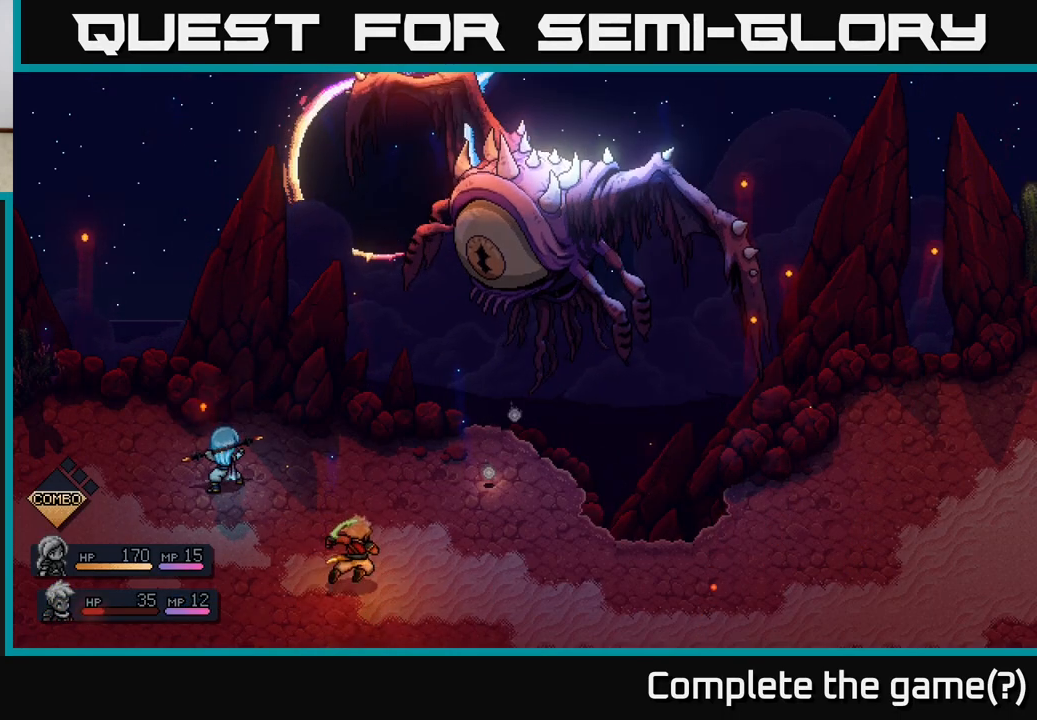
{"buttons": [], "left_stick": "center", "right_stick": "center", "events": []}
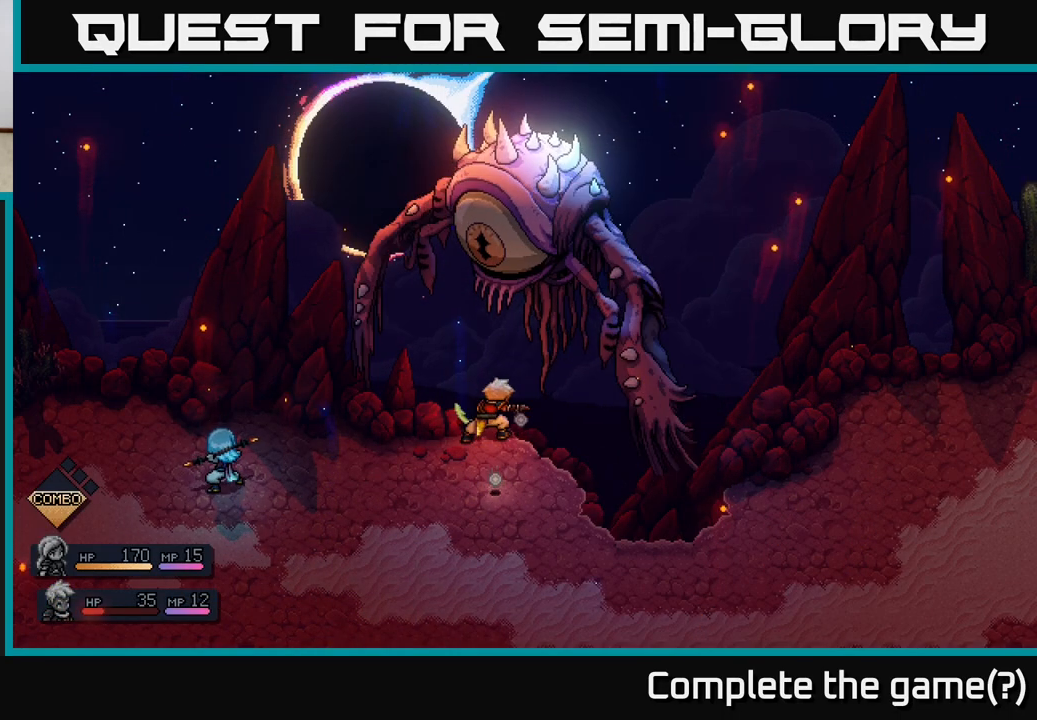
{"buttons": [], "left_stick": "center", "right_stick": "center", "events": [[367, "A", "down"], [450, "A", "up"]]}
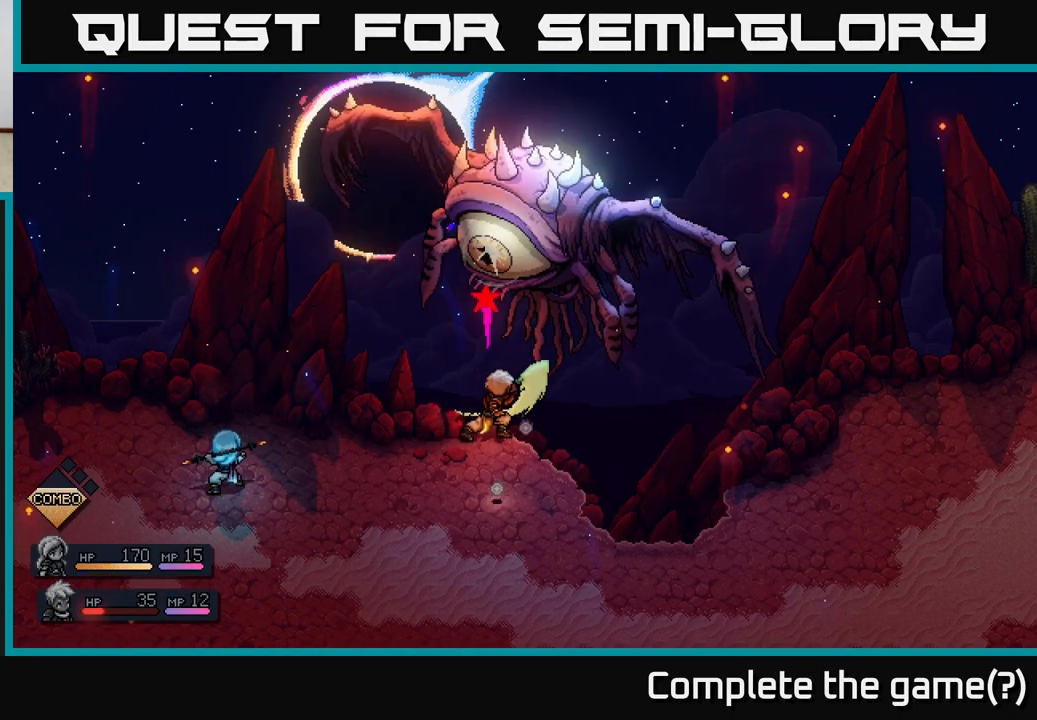
{"buttons": ["A"], "left_stick": "center", "right_stick": "center", "events": [[433, "A", "down"]]}
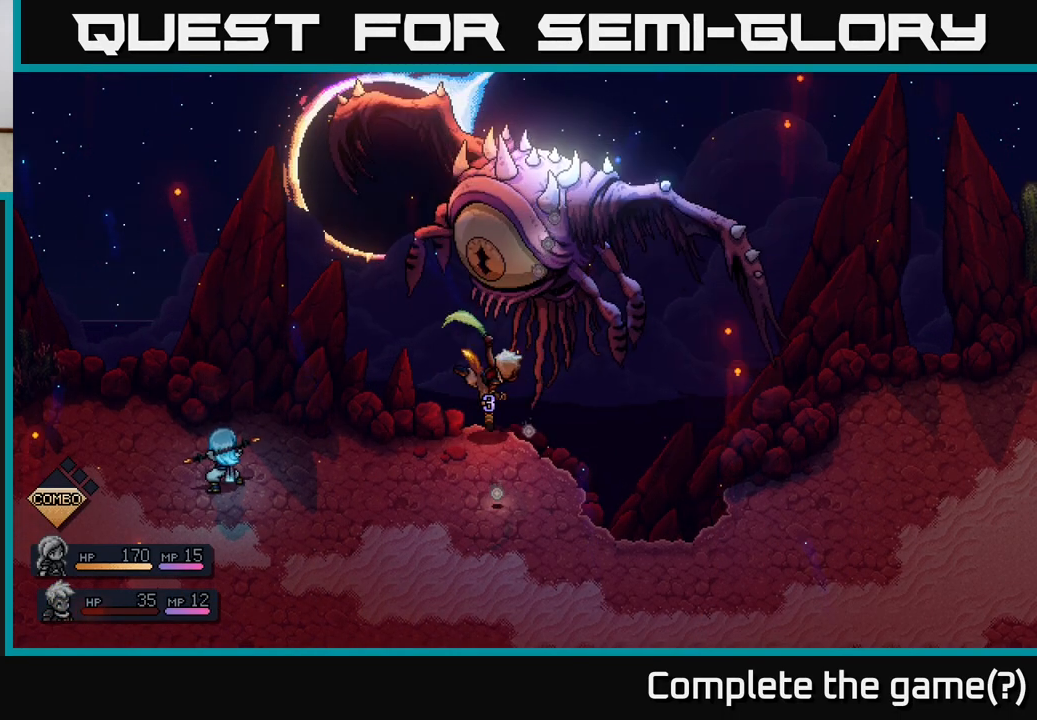
{"buttons": [], "left_stick": "center", "right_stick": "center", "events": [[267, "A", "up"]]}
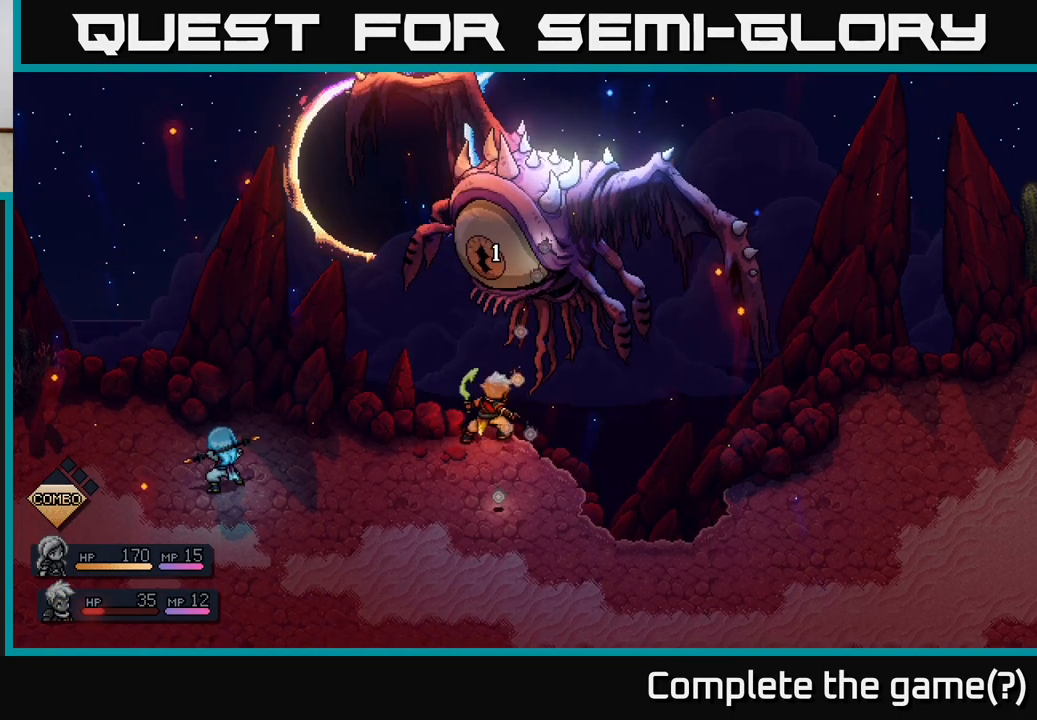
{"buttons": [], "left_stick": "center", "right_stick": "center", "events": []}
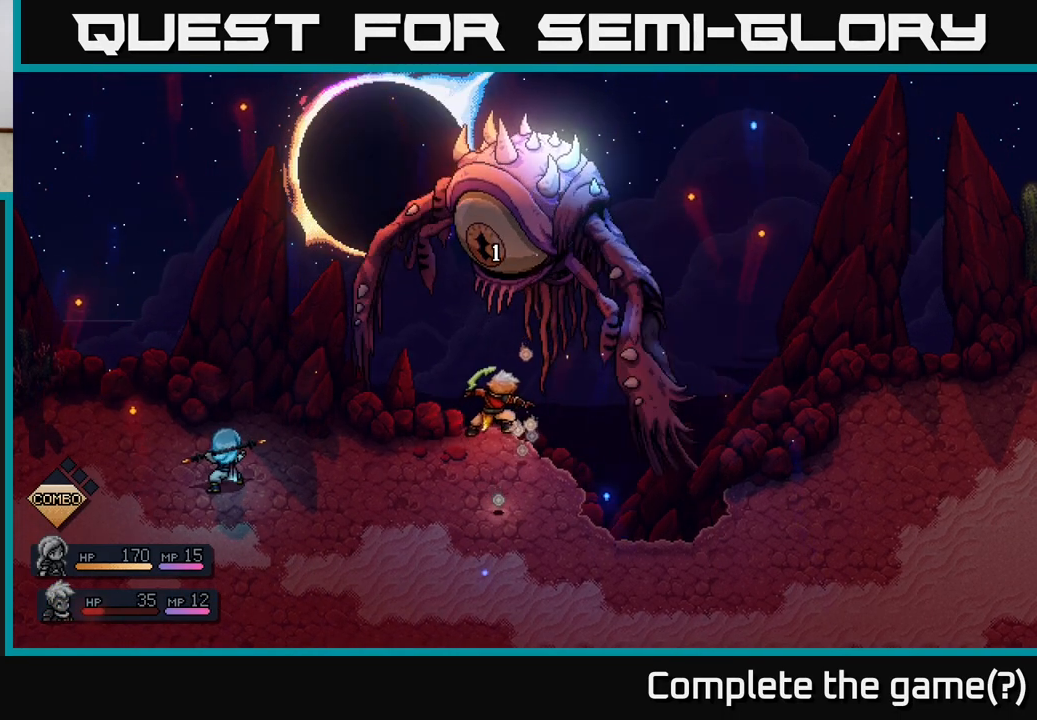
{"buttons": [], "left_stick": "center", "right_stick": "center", "events": []}
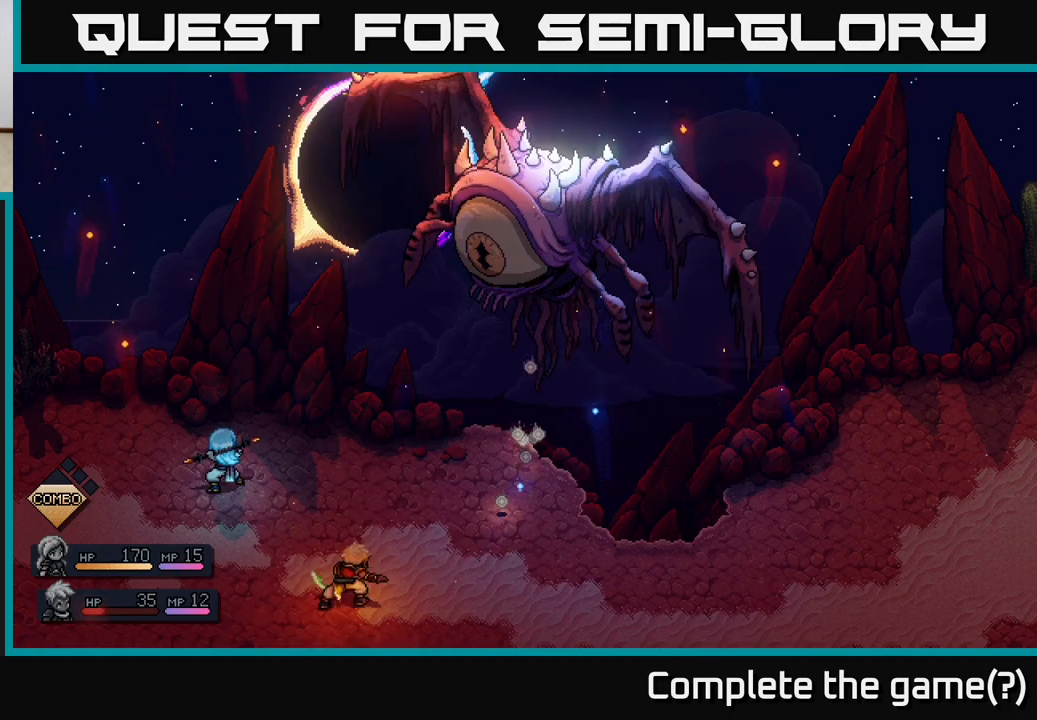
{"buttons": [], "left_stick": "center", "right_stick": "center", "events": []}
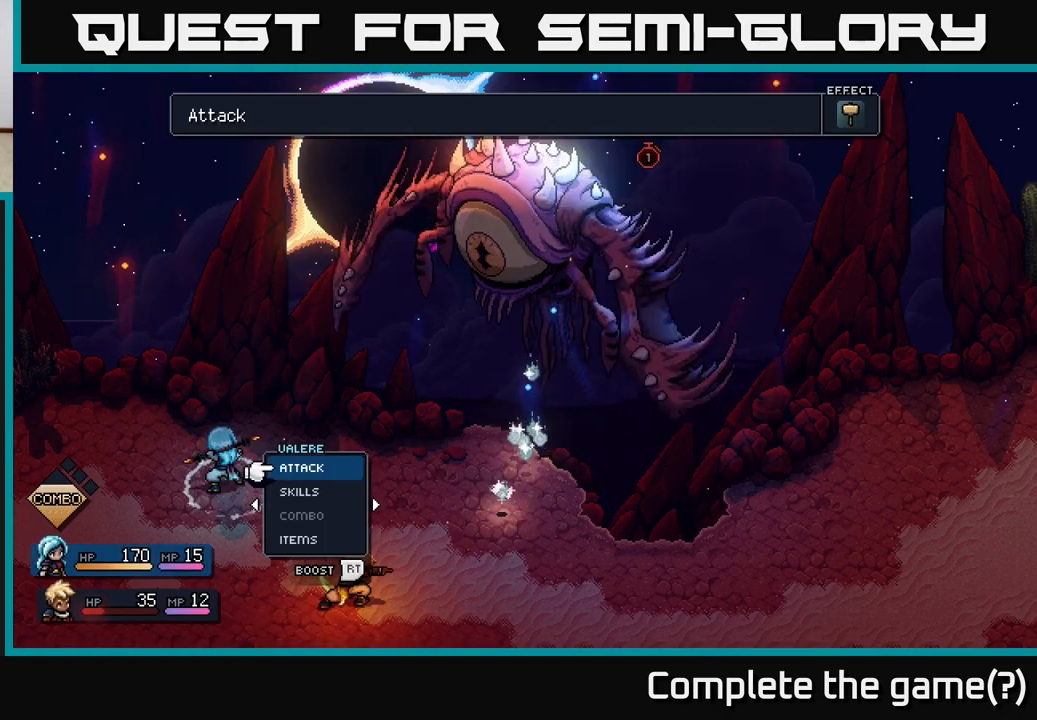
{"buttons": [], "left_stick": "center", "right_stick": "center", "events": []}
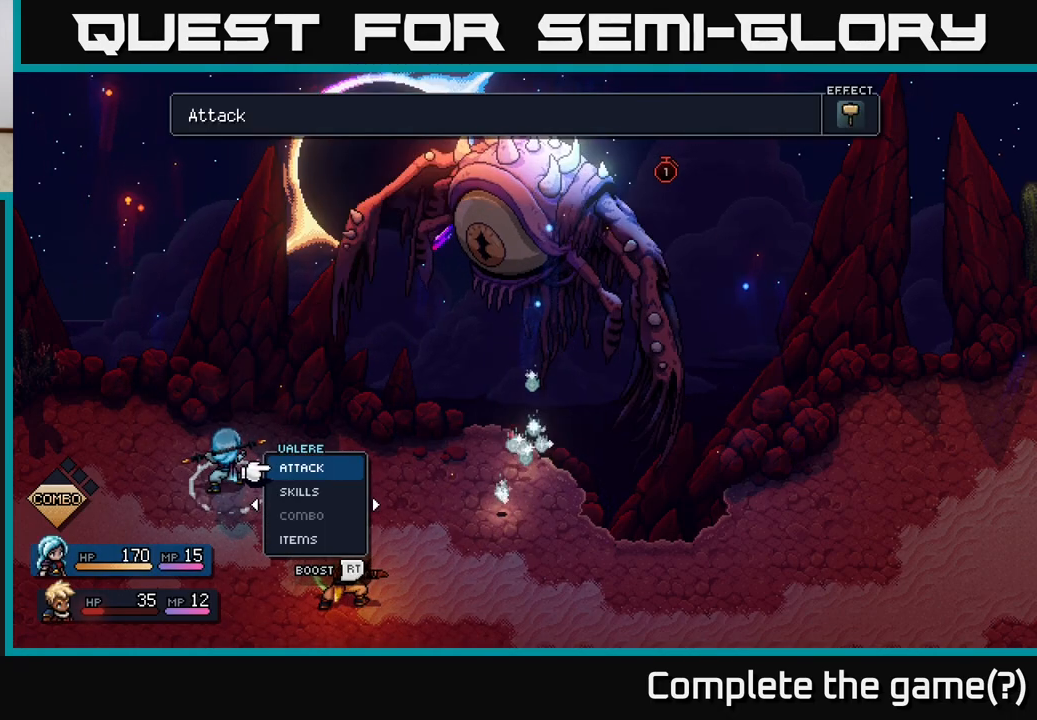
{"buttons": [], "left_stick": "center", "right_stick": "center", "events": []}
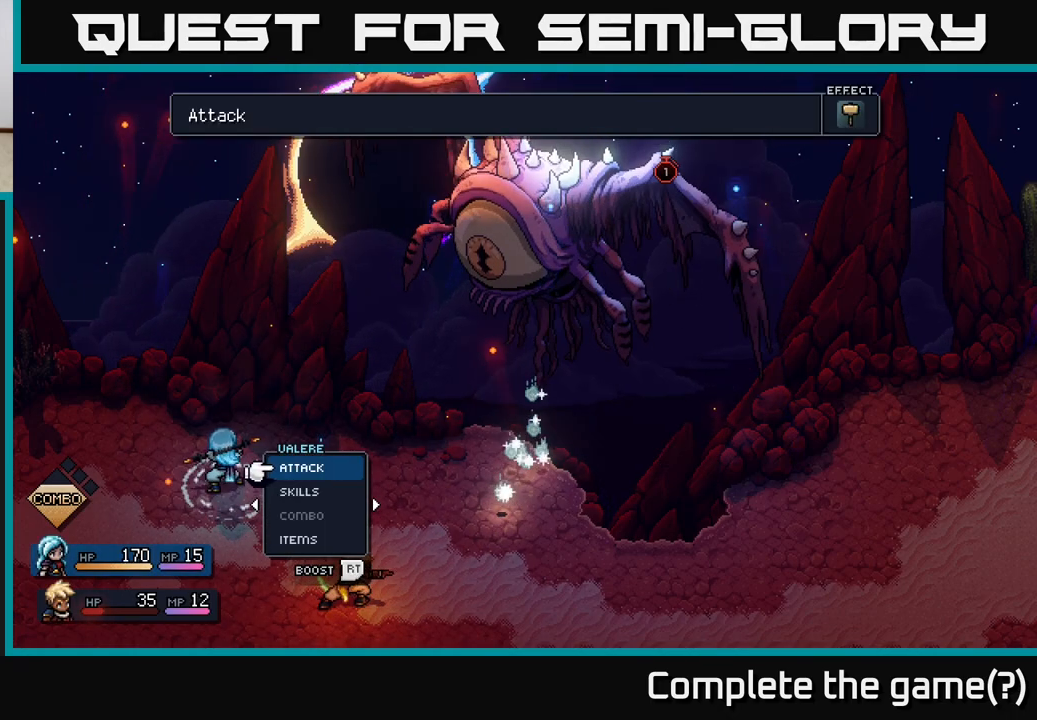
{"buttons": [], "left_stick": "center", "right_stick": "center", "events": []}
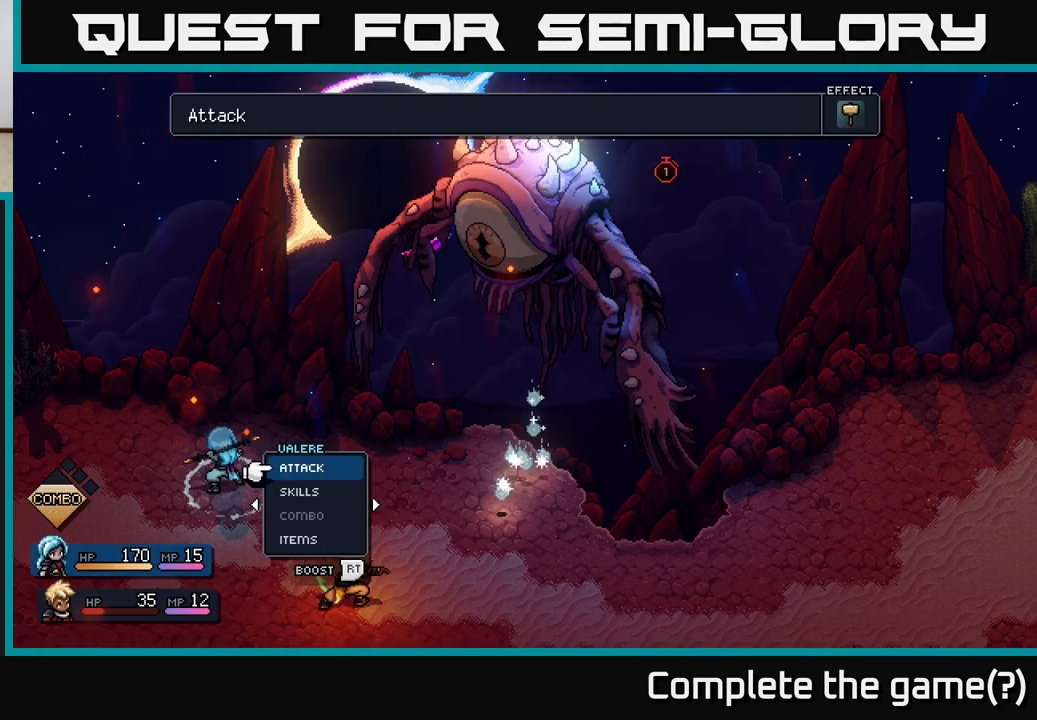
{"buttons": [], "left_stick": "center", "right_stick": "center", "events": []}
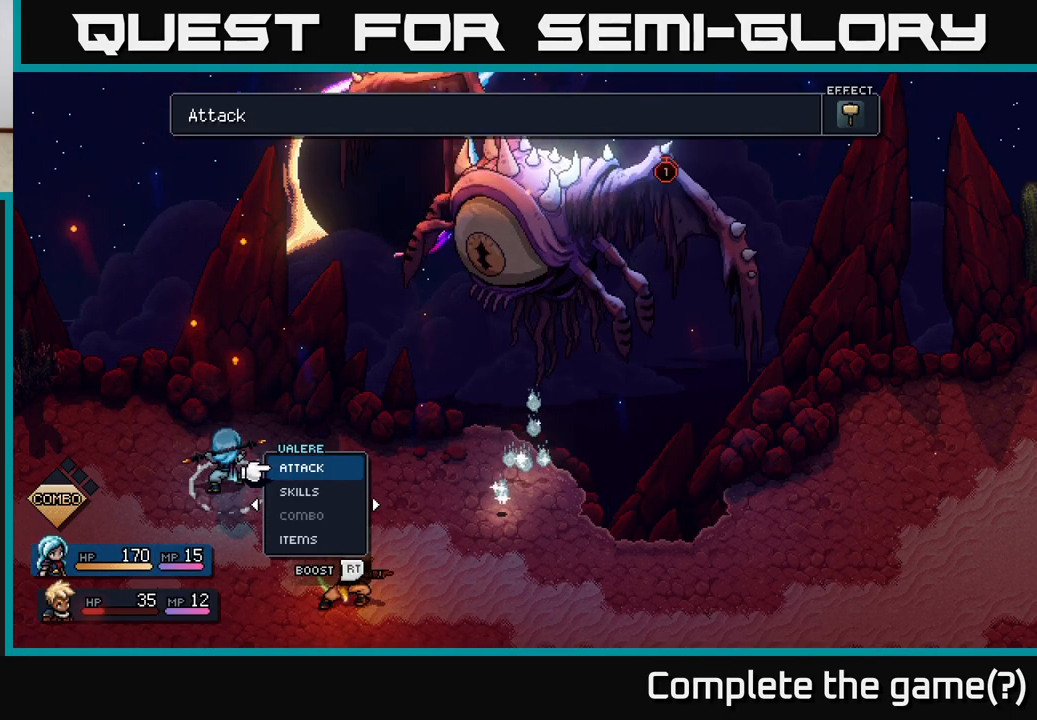
{"buttons": [], "left_stick": "center", "right_stick": "center", "events": []}
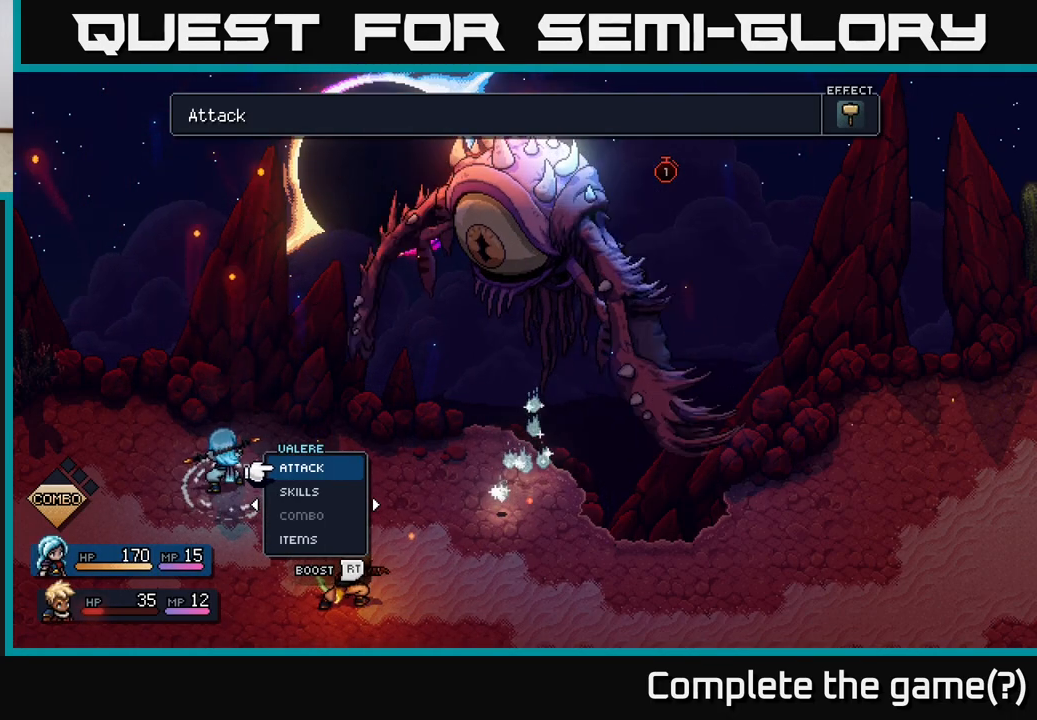
{"buttons": [], "left_stick": "center", "right_stick": "center", "events": [[283, "A", "down"], [367, "A", "up"]]}
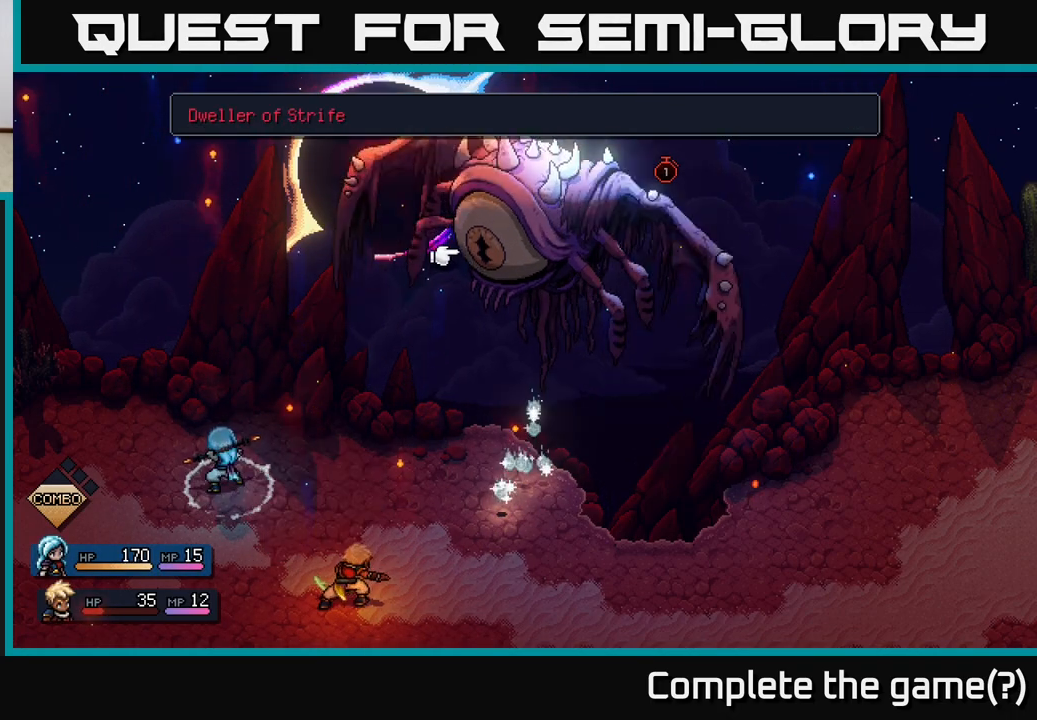
{"buttons": [], "left_stick": "center", "right_stick": "center", "events": [[417, "A", "down"], [500, "A", "up"]]}
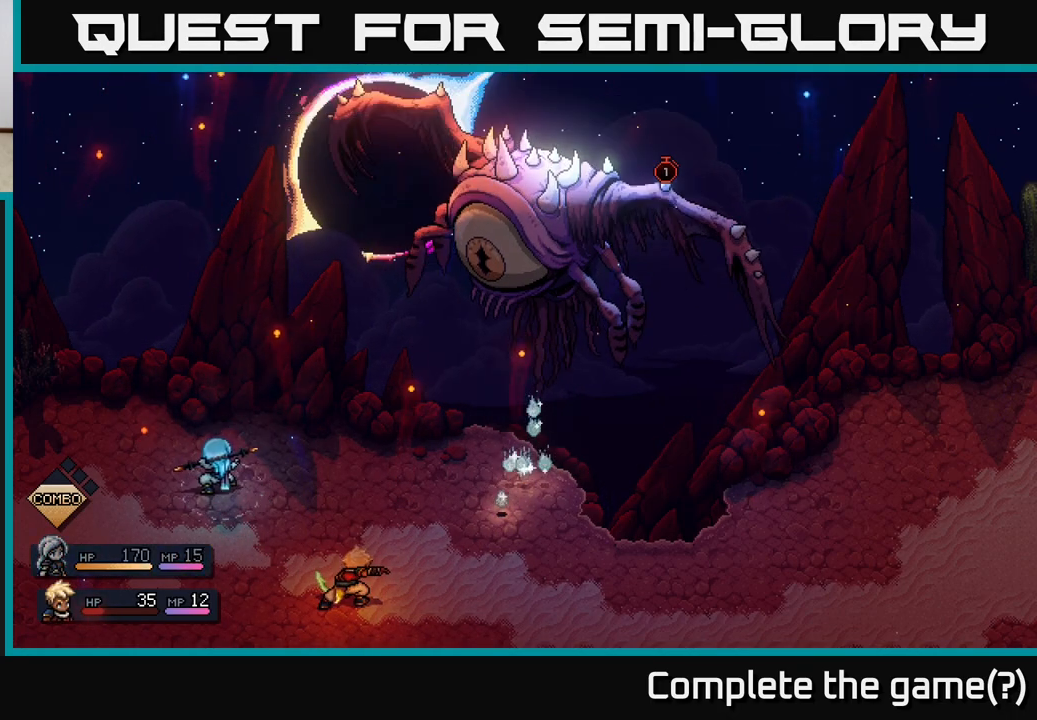
{"buttons": [], "left_stick": "center", "right_stick": "center", "events": []}
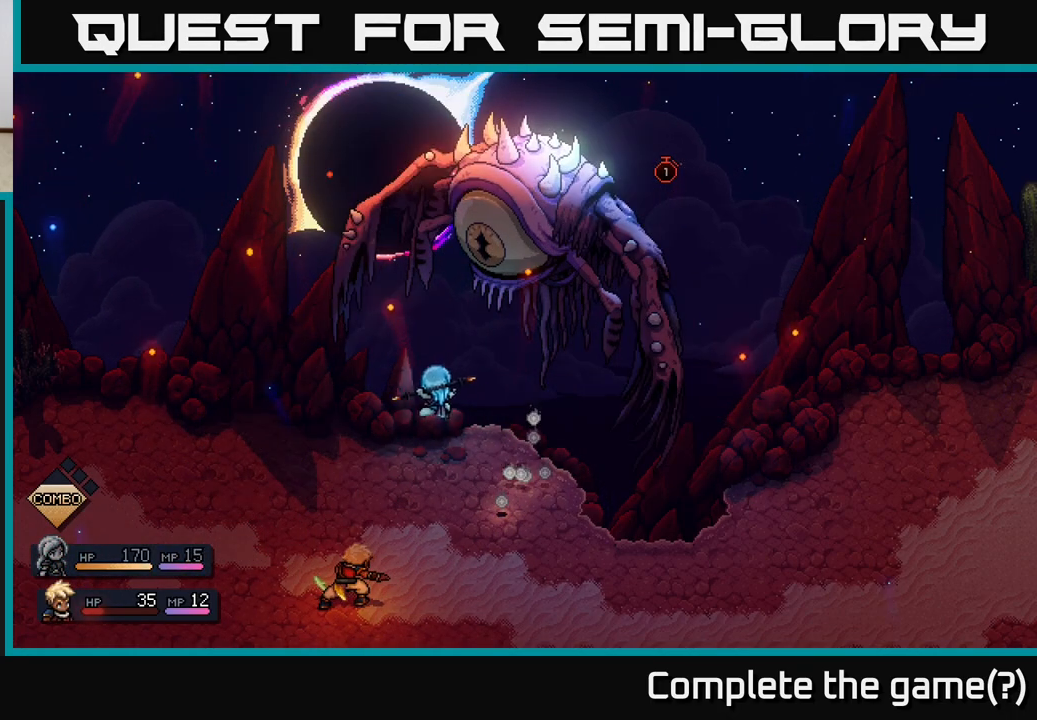
{"buttons": [], "left_stick": "center", "right_stick": "center", "events": []}
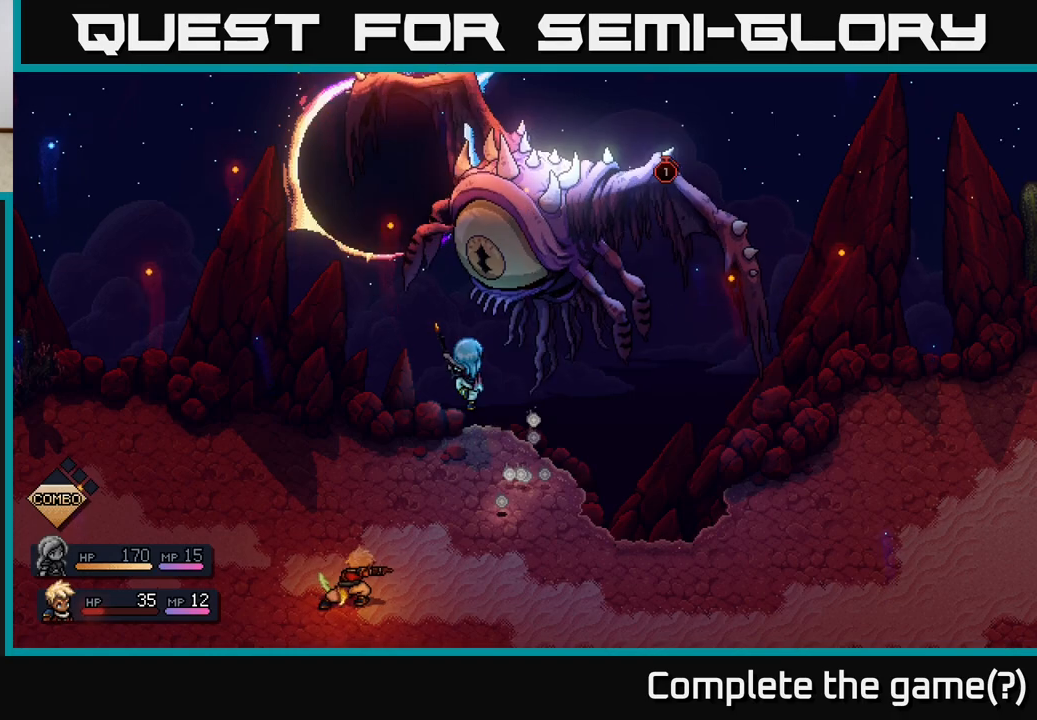
{"buttons": [], "left_stick": "center", "right_stick": "center", "events": [[100, "A", "down"], [317, "A", "up"]]}
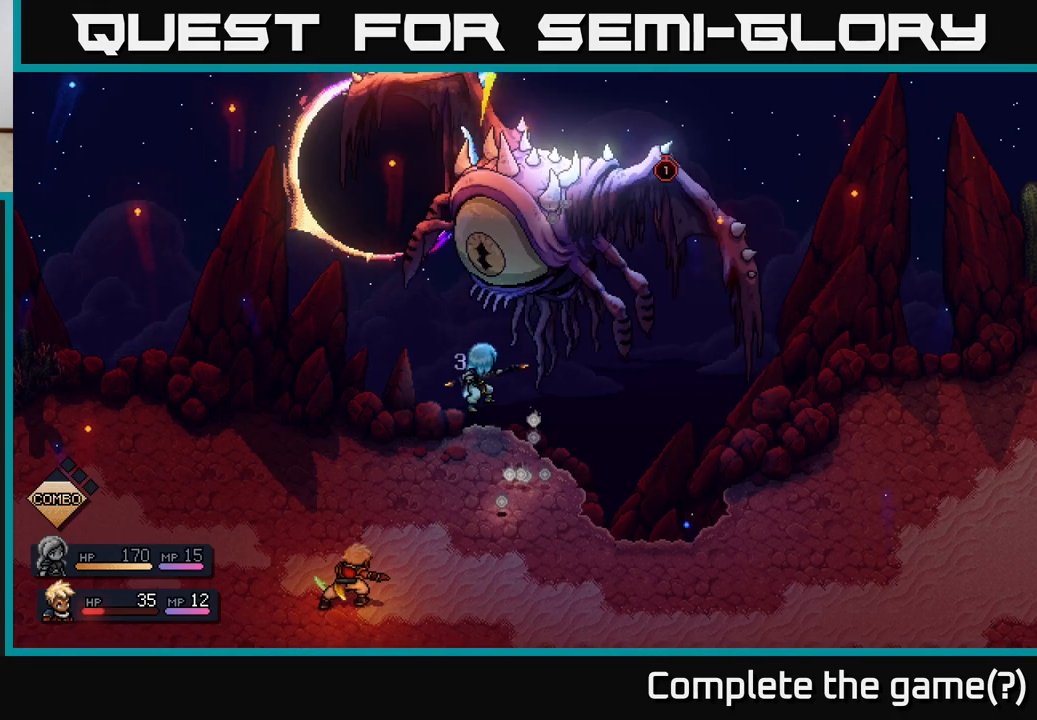
{"buttons": [], "left_stick": "center", "right_stick": "center", "events": [[133, "A", "down"], [267, "A", "up"]]}
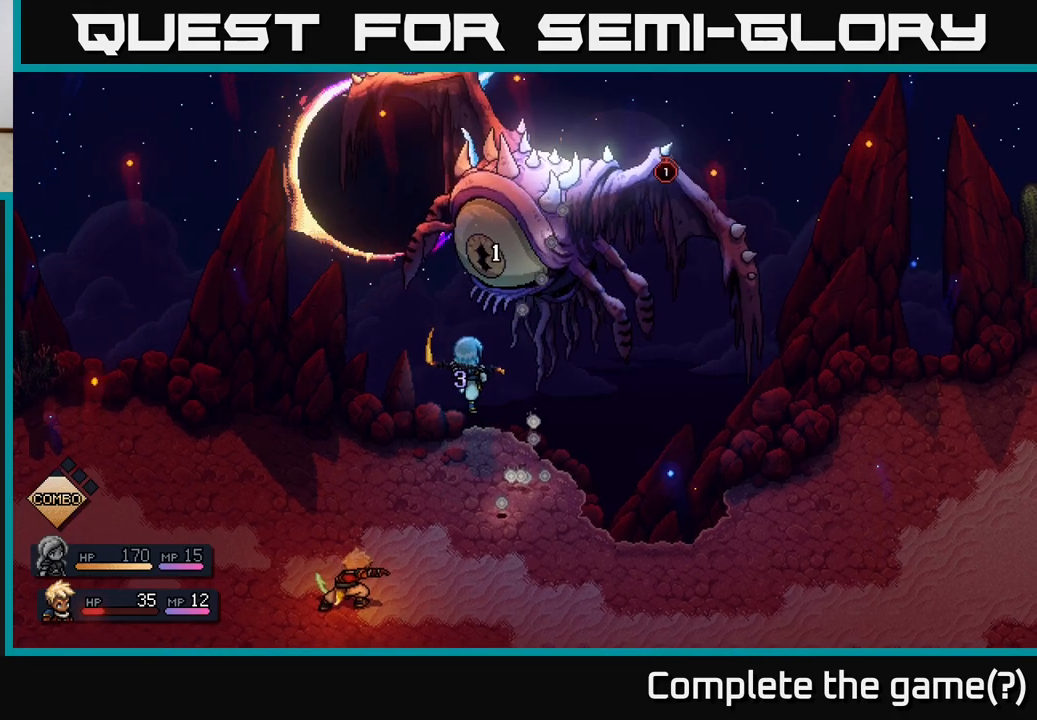
{"buttons": [], "left_stick": "center", "right_stick": "center", "events": []}
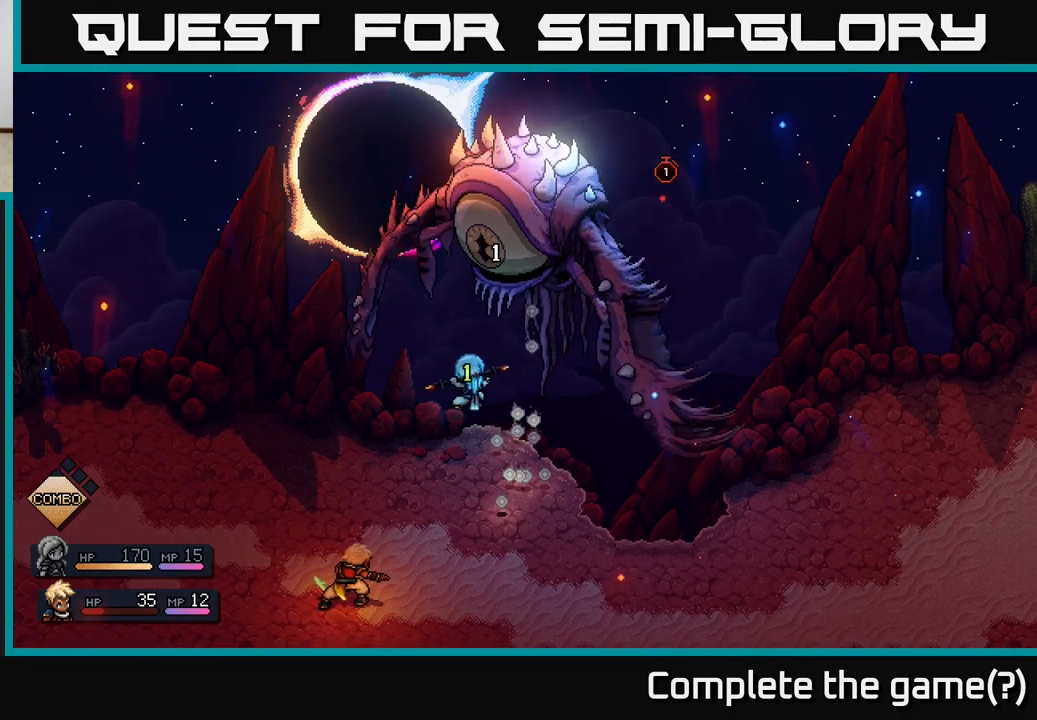
{"buttons": [], "left_stick": "center", "right_stick": "center", "events": []}
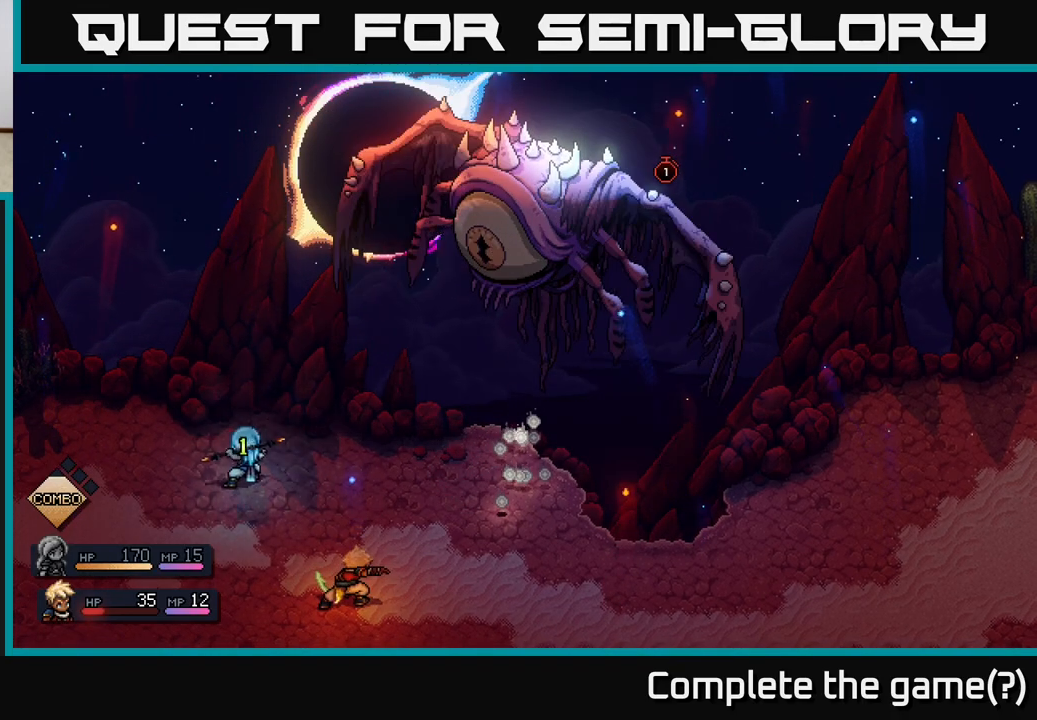
{"buttons": [], "left_stick": "center", "right_stick": "center", "events": []}